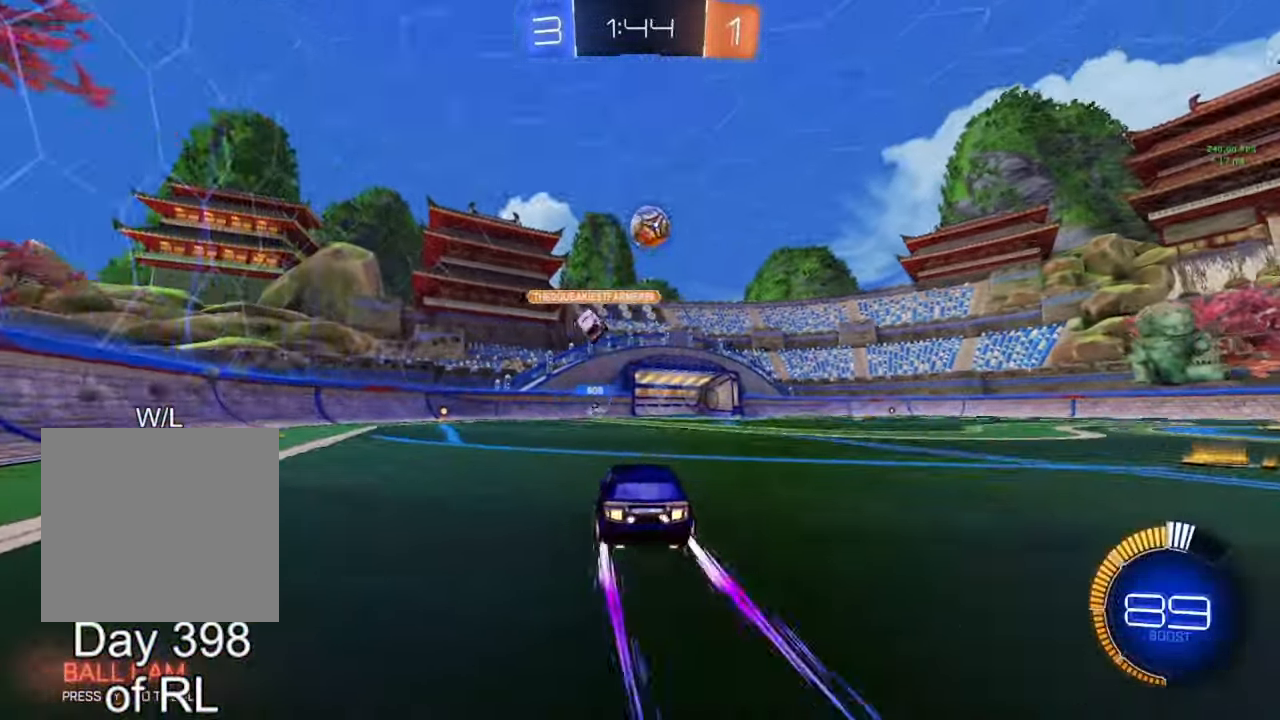
Gameplay with a controller (Xbox layout); each line is a JSON object with the inputs held at the frame after it. "events" lists button and stick changes between this image and that frame as [ms after this image, input, new state], when the widget could be followed in between.
{"buttons": ["R2"], "left_stick": "center", "right_stick": "center", "events": []}
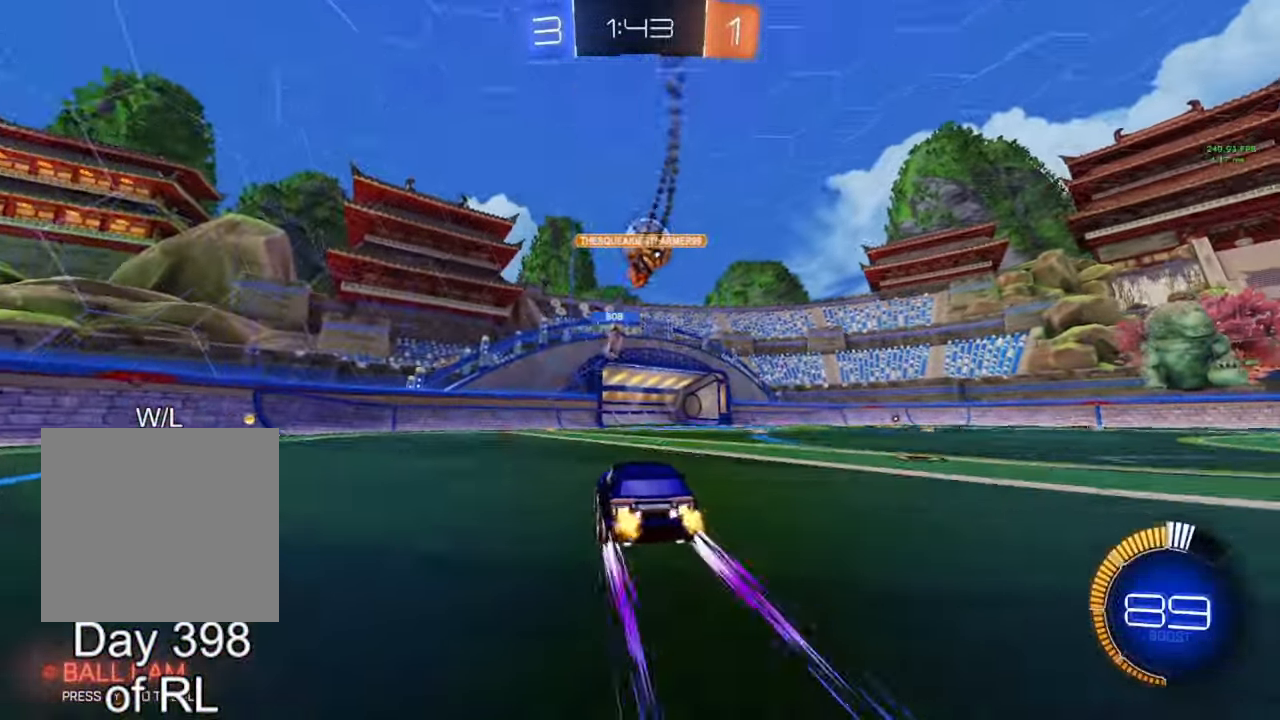
{"buttons": ["R2"], "left_stick": "center", "right_stick": "center", "events": [[333, "left_stick", "right"], [500, "left_stick", "center"]]}
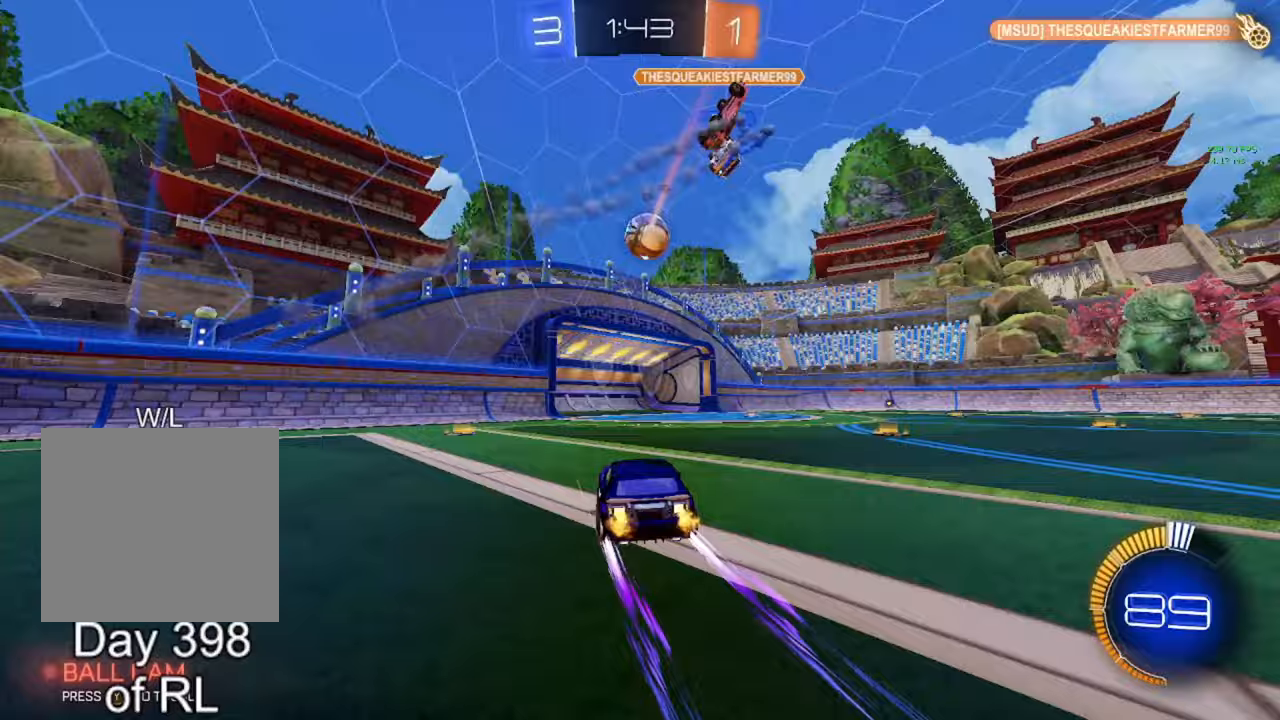
{"buttons": [], "left_stick": "right", "right_stick": "center", "events": [[83, "left_stick", "right"], [133, "B", "down"], [250, "B", "up"], [267, "left_stick", "center"], [317, "R2", "up"], [433, "left_stick", "right"]]}
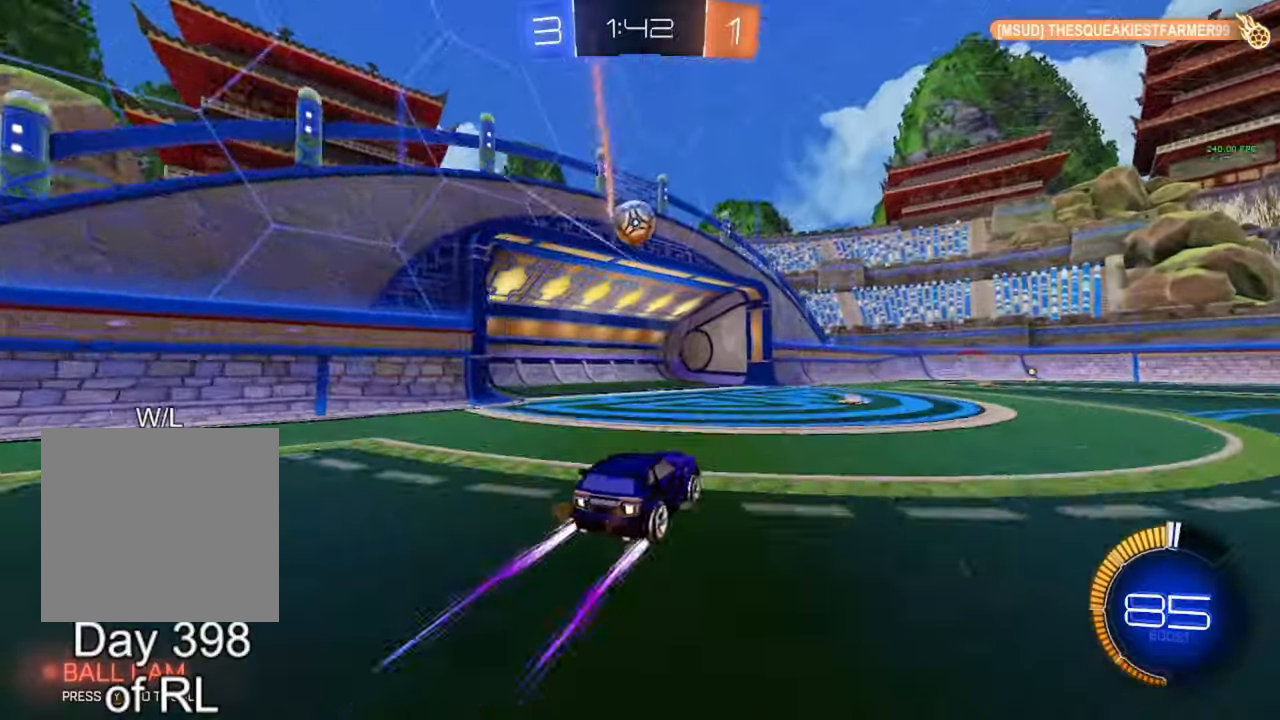
{"buttons": ["R2"], "left_stick": "right", "right_stick": "center", "events": [[67, "R2", "down"], [83, "left_stick", "center"], [233, "Y", "down"], [250, "left_stick", "right"], [317, "Y", "up"]]}
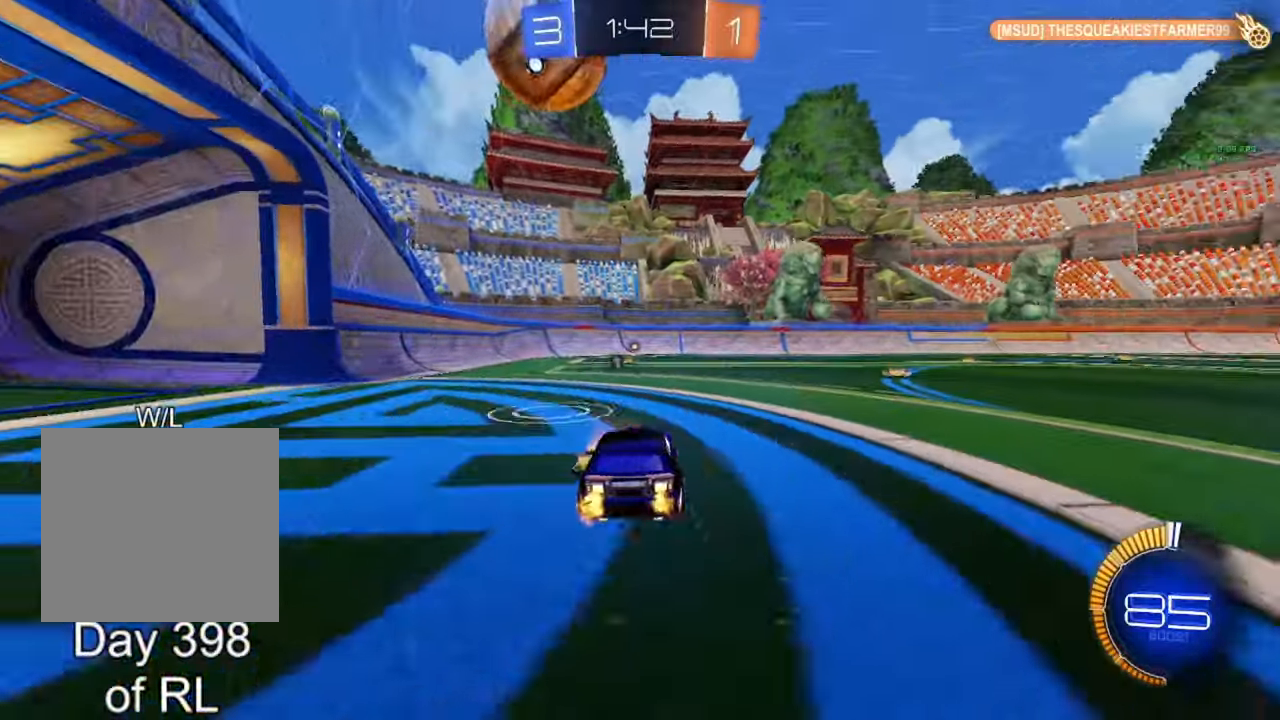
{"buttons": ["B", "R2"], "left_stick": "right", "right_stick": "center", "events": [[150, "R2", "up"], [250, "R2", "down"], [283, "B", "down"], [417, "left_stick", "center"], [500, "left_stick", "right"]]}
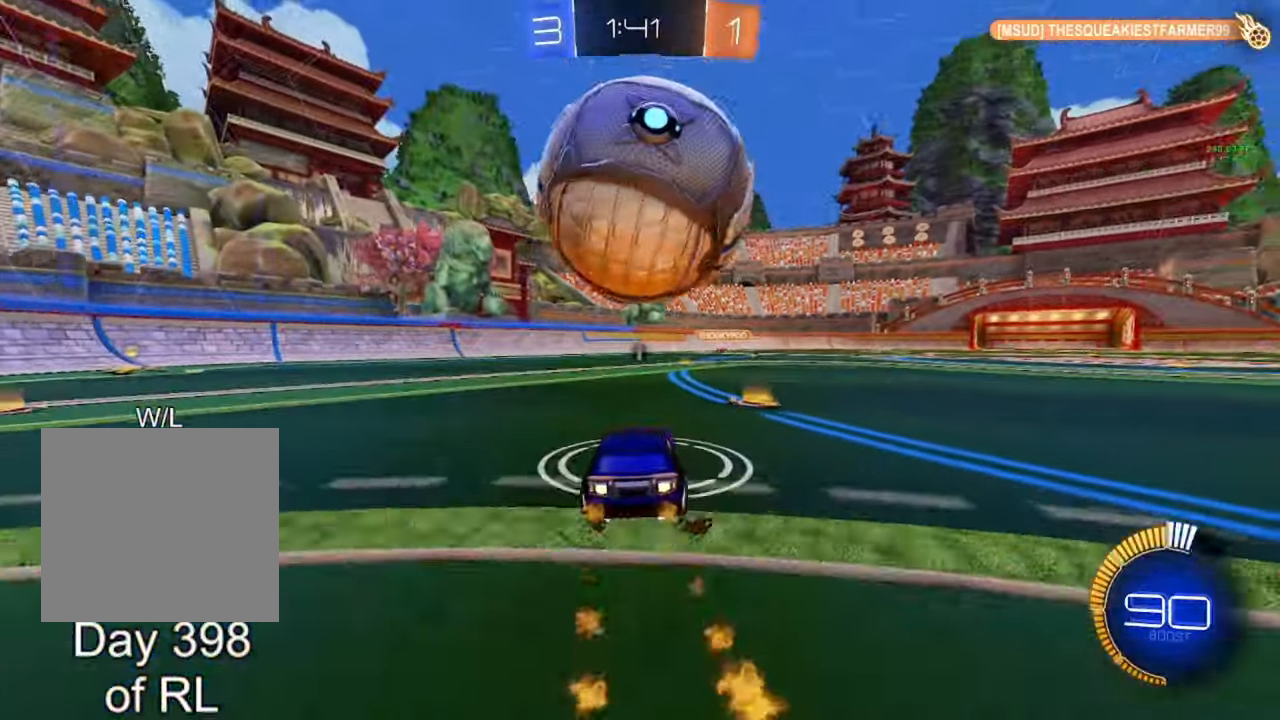
{"buttons": ["R2"], "left_stick": "center", "right_stick": "center", "events": [[50, "B", "up"], [67, "R2", "up"], [100, "left_stick", "center"], [183, "L2", "down"], [217, "left_stick", "left"], [300, "L2", "up"], [367, "left_stick", "center"], [450, "R2", "down"]]}
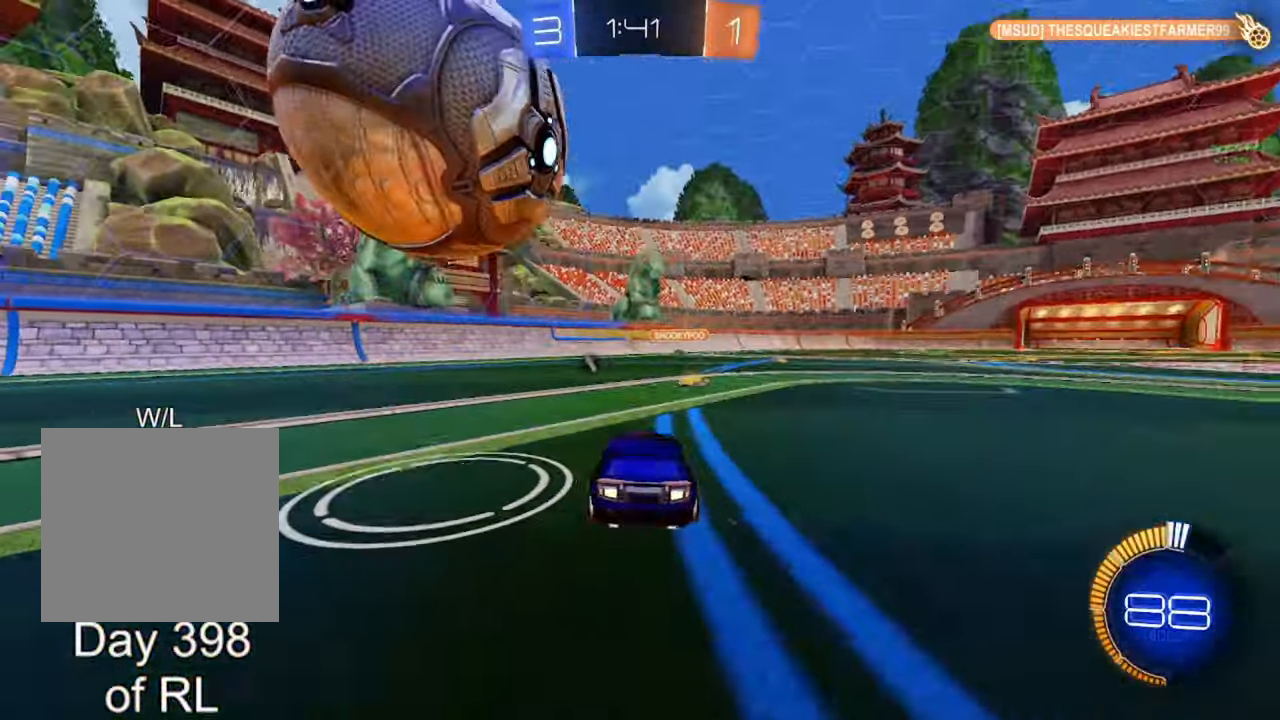
{"buttons": ["R2"], "left_stick": "center", "right_stick": "center", "events": [[17, "B", "down"], [17, "left_stick", "left"], [250, "left_stick", "center"], [467, "B", "up"]]}
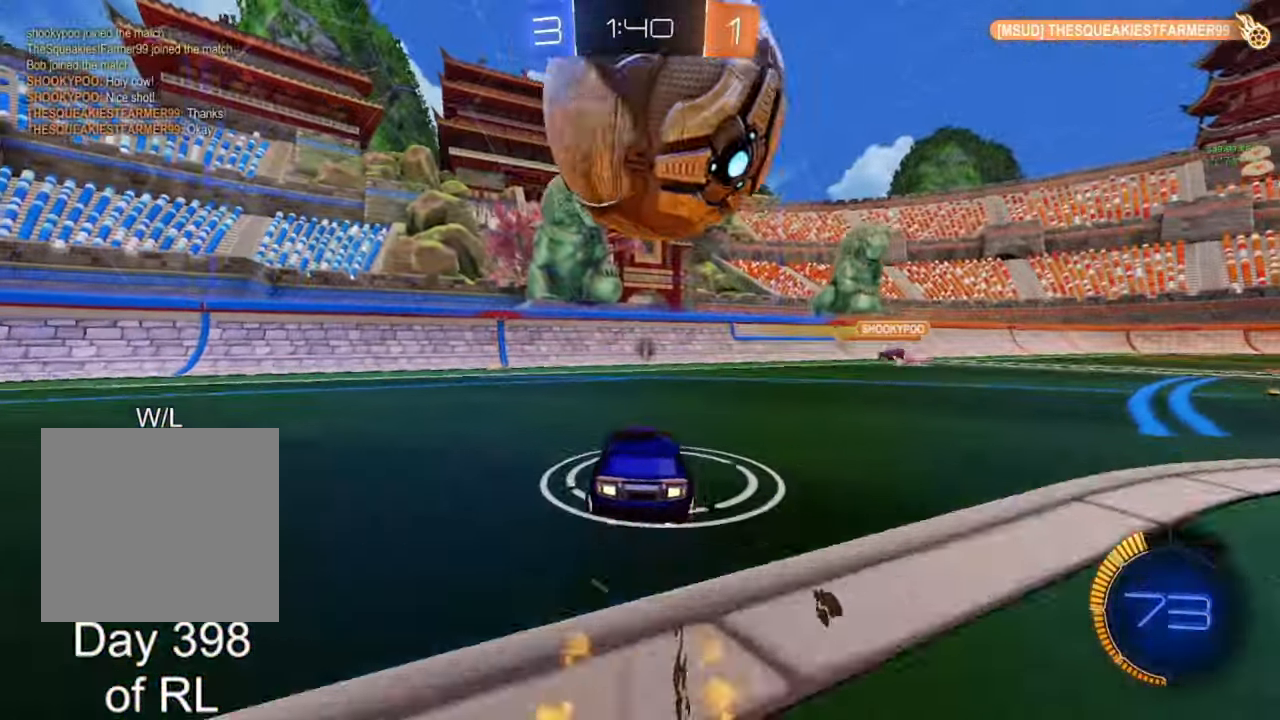
{"buttons": [], "left_stick": "down-right", "right_stick": "center", "events": [[67, "R2", "up"], [100, "left_stick", "down-right"], [183, "L2", "down"], [483, "L2", "up"]]}
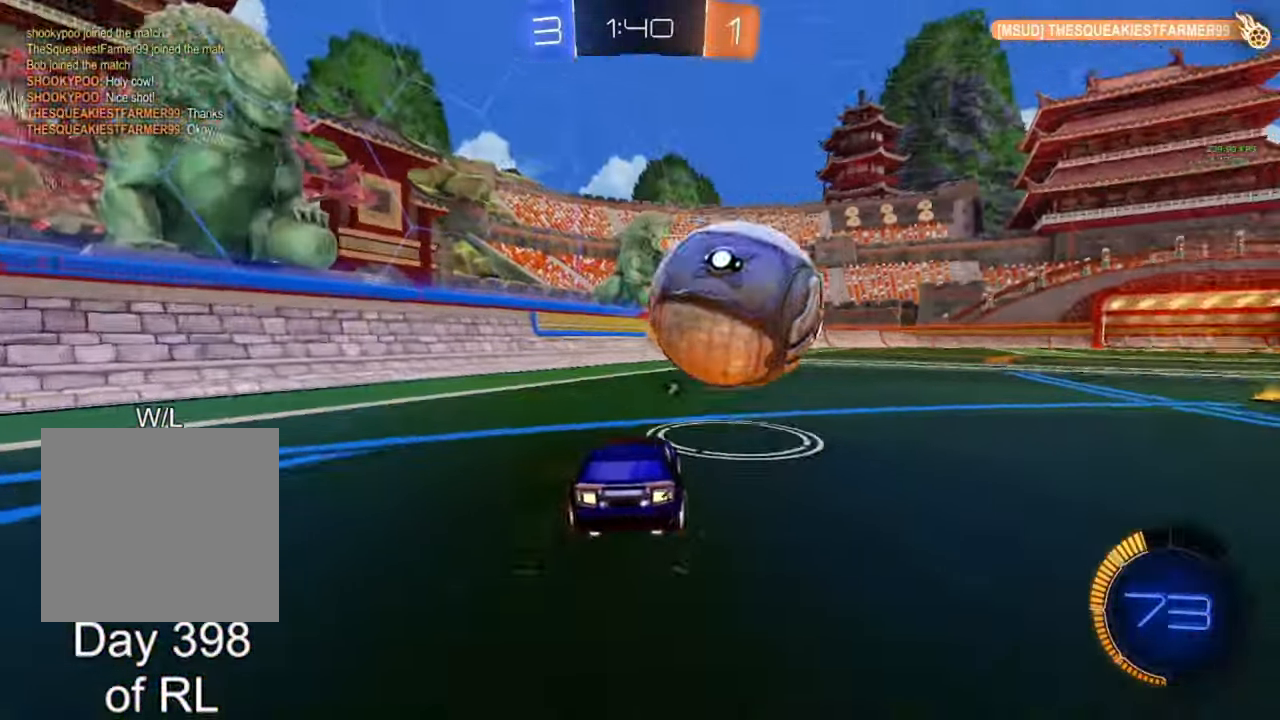
{"buttons": ["B", "R2"], "left_stick": "left", "right_stick": "center", "events": [[17, "R2", "down"], [83, "Y", "down"], [167, "Y", "up"], [167, "left_stick", "left"], [467, "B", "down"]]}
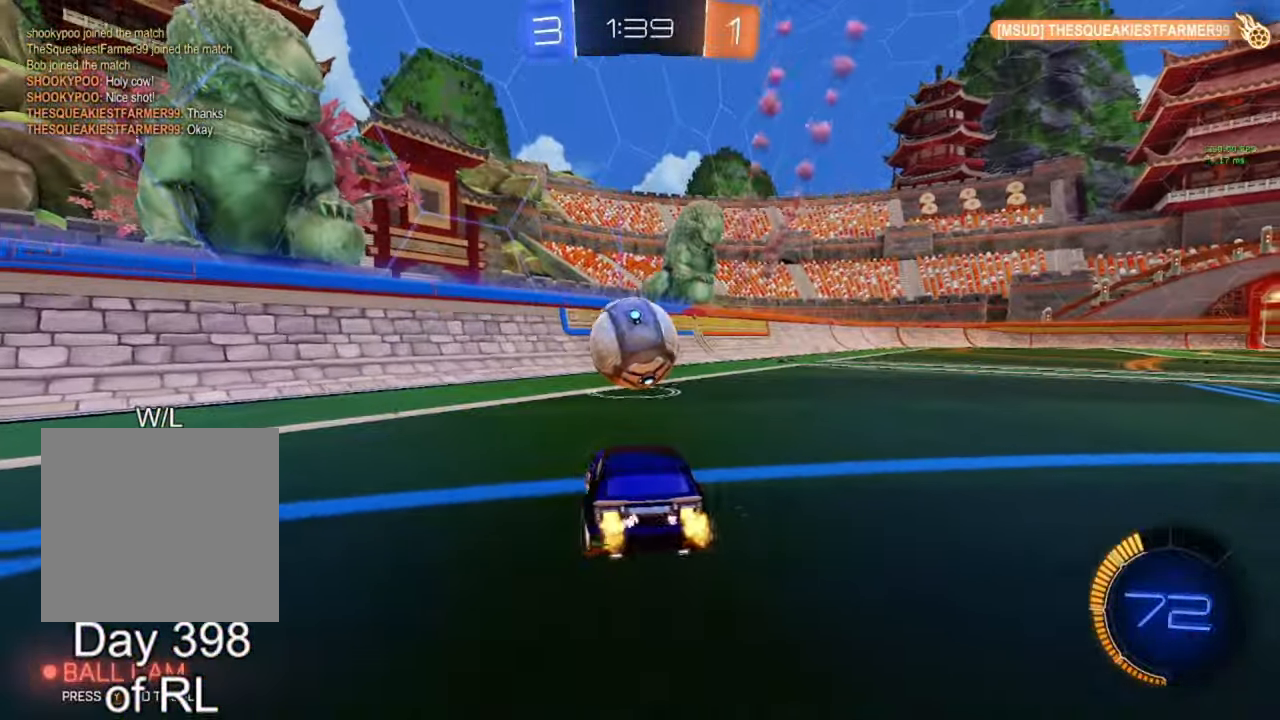
{"buttons": ["A", "B", "R2"], "left_stick": "down-right", "right_stick": "center", "events": [[17, "left_stick", "center"], [417, "left_stick", "down-right"], [483, "A", "down"]]}
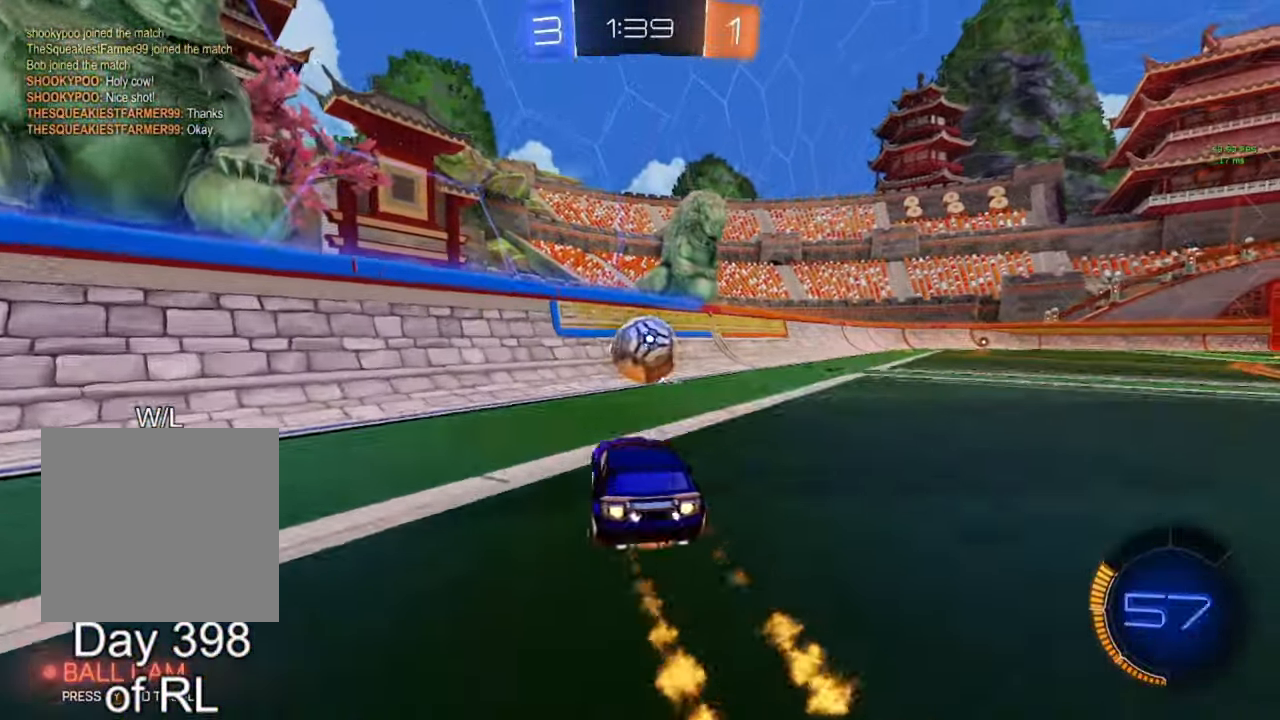
{"buttons": ["B", "R2"], "left_stick": "down-left", "right_stick": "center", "events": [[67, "L1", "down"], [183, "A", "up"], [217, "L1", "up"], [267, "left_stick", "down-left"]]}
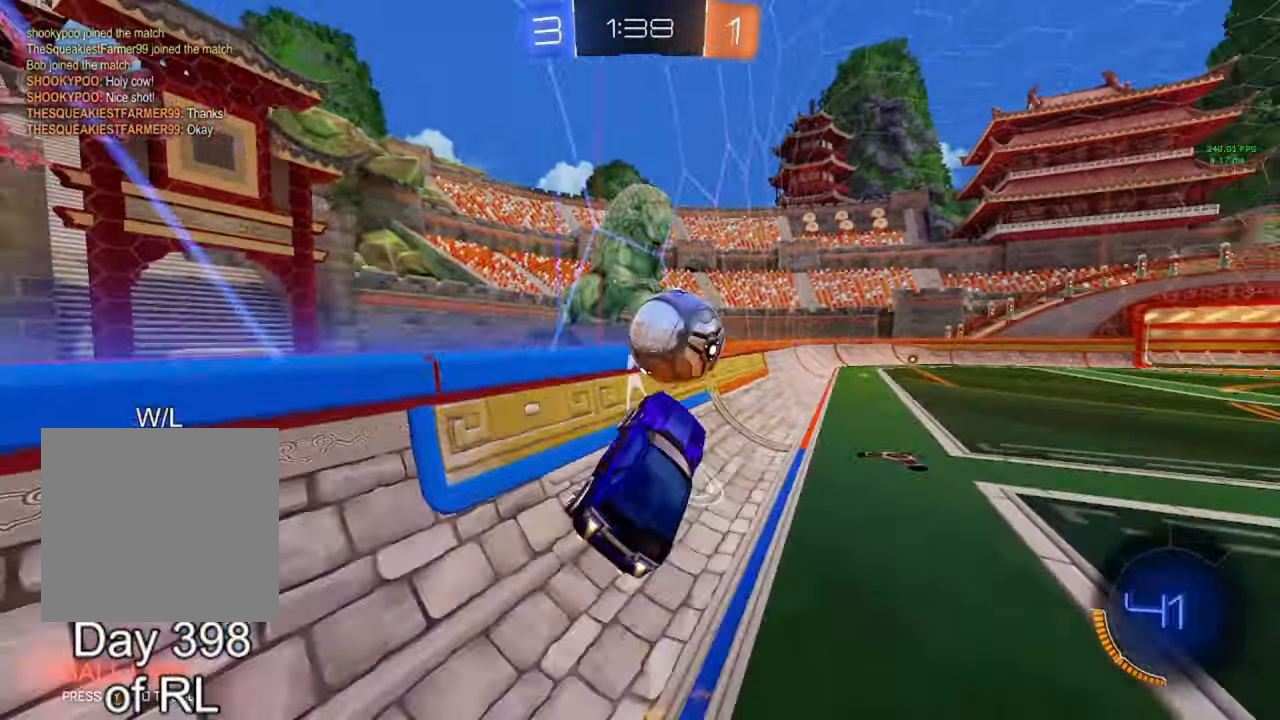
{"buttons": ["A", "B", "R2"], "left_stick": "right", "right_stick": "center", "events": [[83, "left_stick", "up"], [167, "A", "down"], [250, "left_stick", "right"]]}
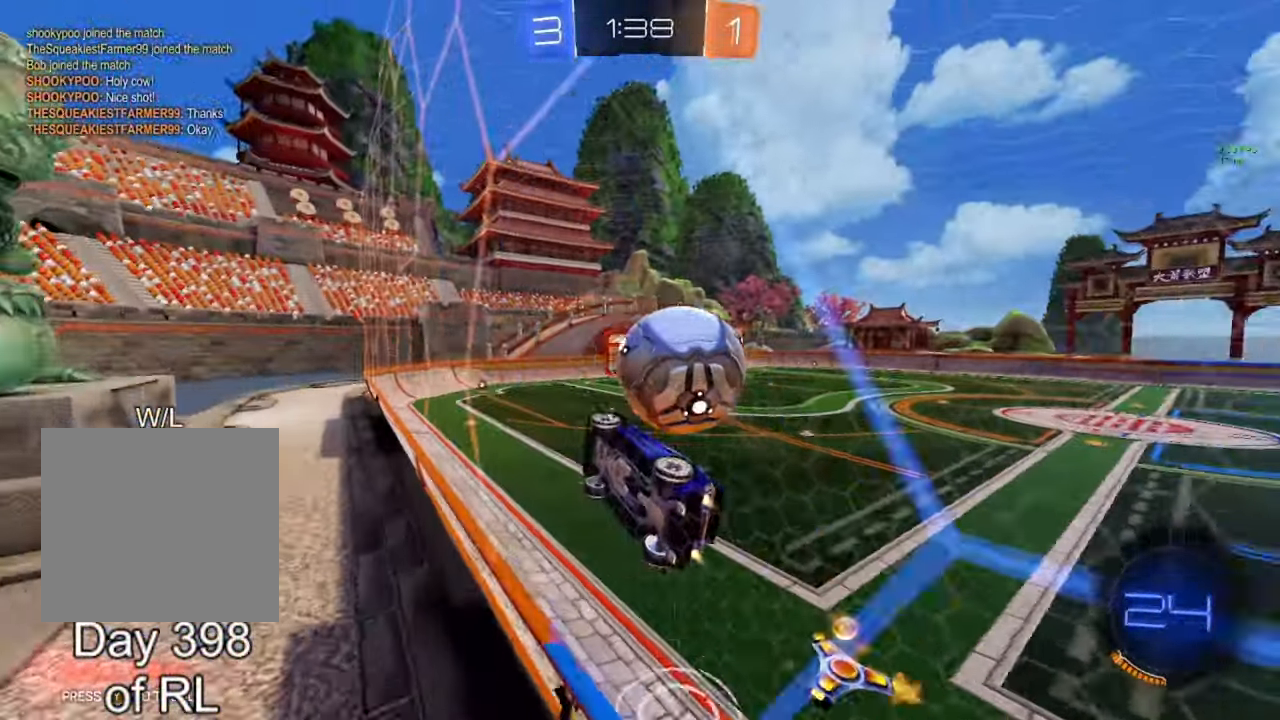
{"buttons": ["L1"], "left_stick": "down-left", "right_stick": "center", "events": [[17, "A", "up"], [133, "B", "up"], [167, "left_stick", "center"], [333, "left_stick", "down"], [350, "A", "down"], [383, "L1", "down"], [417, "A", "up"], [417, "left_stick", "down-left"], [500, "R2", "up"]]}
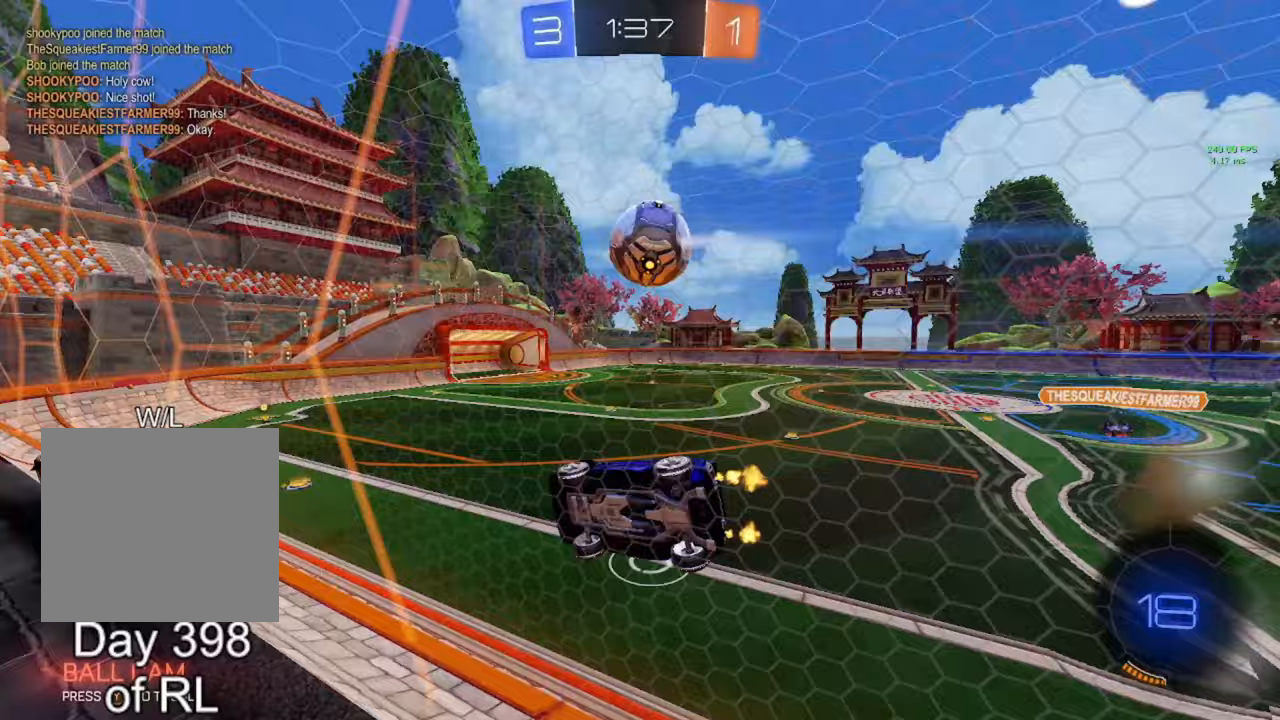
{"buttons": ["R2"], "left_stick": "up", "right_stick": "center", "events": [[167, "L1", "up"], [217, "R2", "down"], [283, "left_stick", "center"], [483, "left_stick", "up"]]}
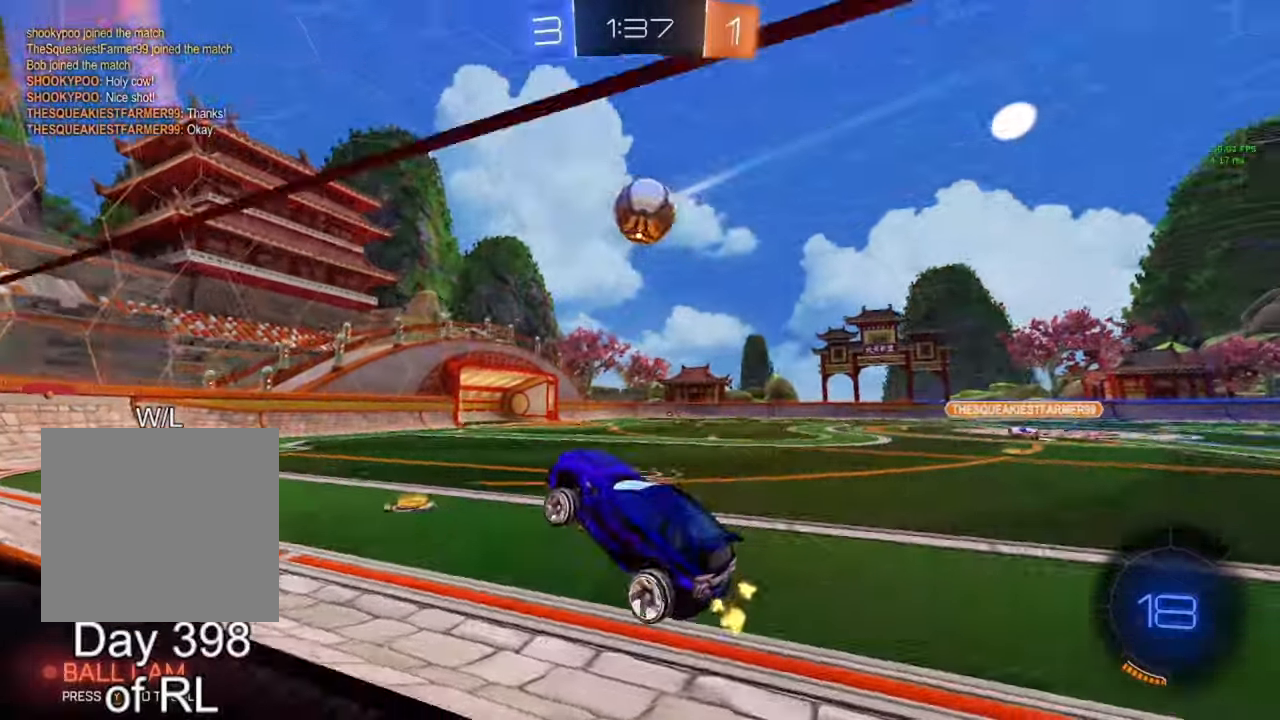
{"buttons": ["R2"], "left_stick": "center", "right_stick": "center", "events": [[67, "A", "down"], [67, "B", "down"], [117, "left_stick", "right"], [183, "A", "up"], [217, "B", "up"], [217, "left_stick", "center"], [283, "B", "down"], [350, "left_stick", "left"], [417, "left_stick", "center"], [450, "B", "up"]]}
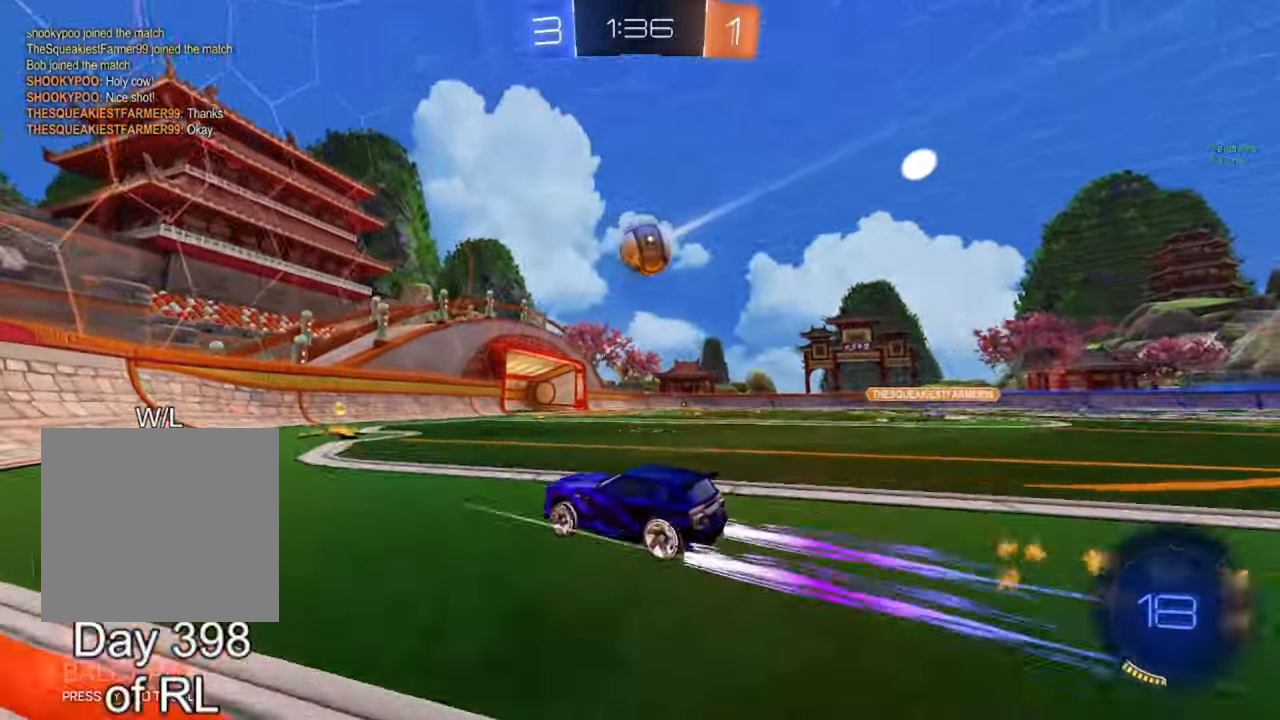
{"buttons": [], "left_stick": "right", "right_stick": "center", "events": [[50, "left_stick", "right"], [83, "B", "down"], [300, "L1", "down"], [317, "B", "up"], [383, "R2", "up"], [483, "L1", "up"]]}
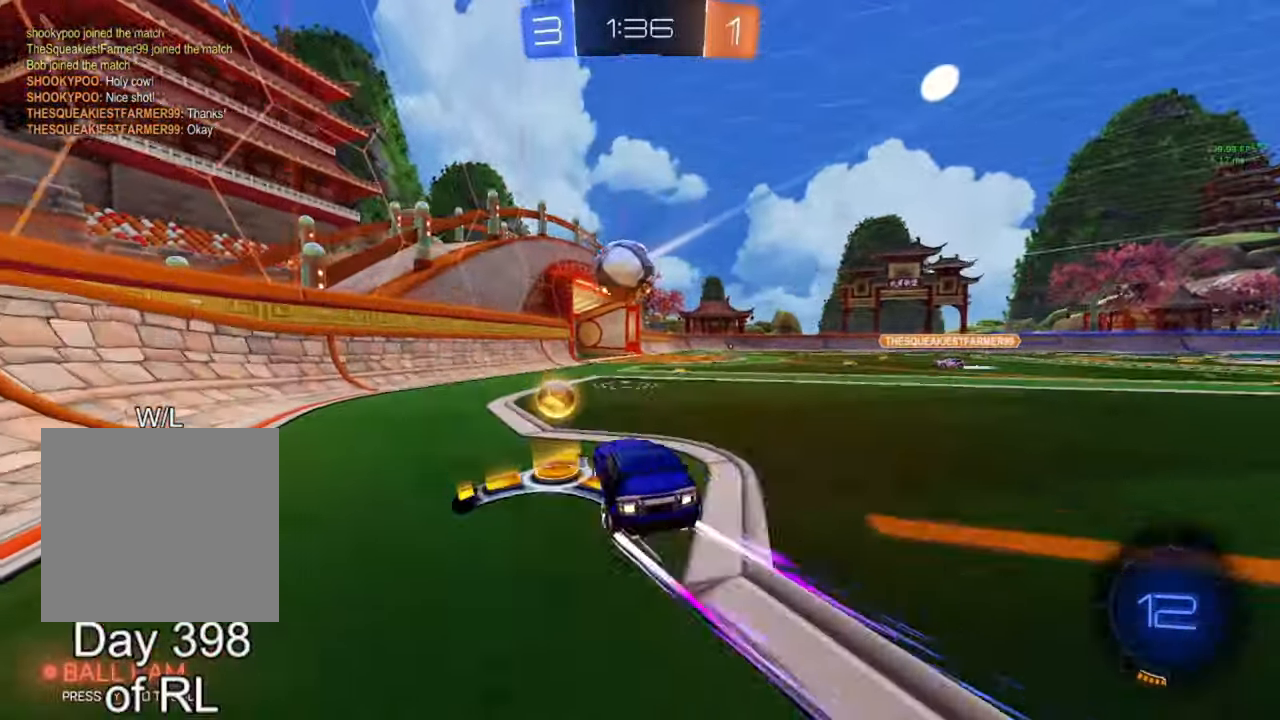
{"buttons": [], "left_stick": "center", "right_stick": "center", "events": [[133, "L2", "down"], [417, "left_stick", "center"], [450, "L2", "up"]]}
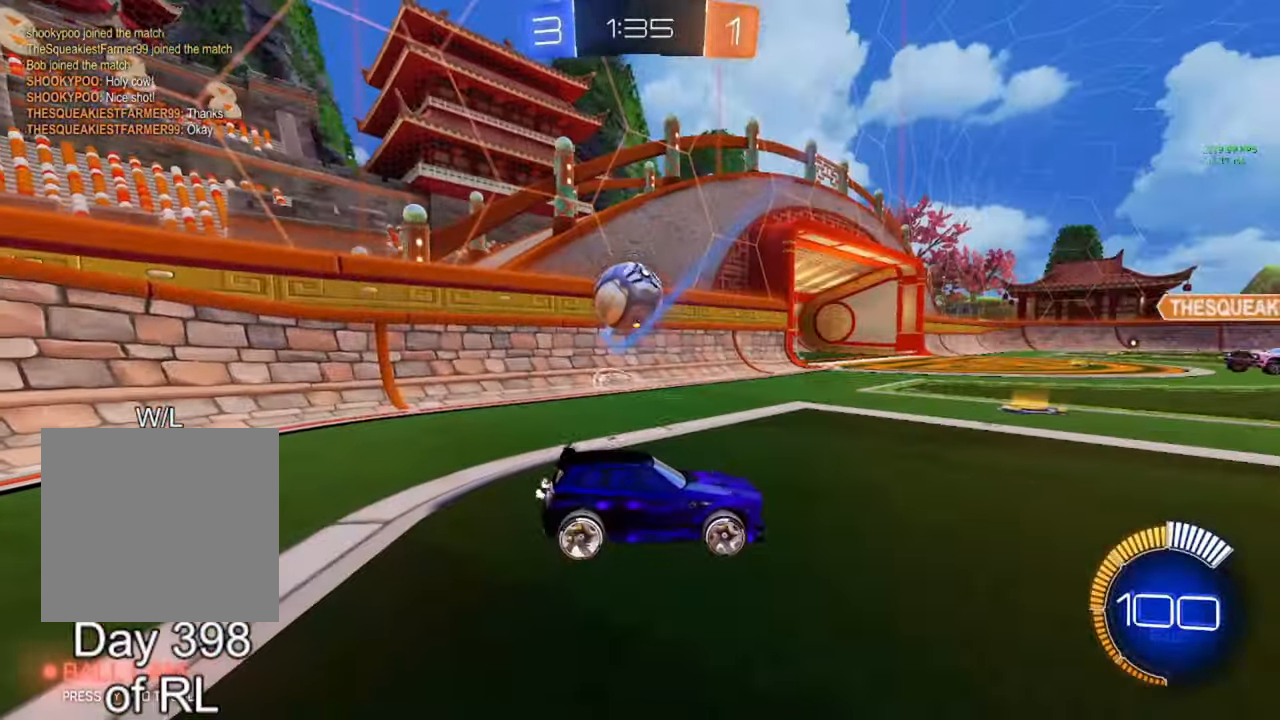
{"buttons": ["A", "B"], "left_stick": "down-left", "right_stick": "center", "events": [[167, "left_stick", "left"], [200, "A", "down"], [200, "B", "down"], [300, "left_stick", "center"], [317, "A", "up"], [317, "B", "up"], [367, "A", "down"], [367, "B", "down"], [400, "left_stick", "down"], [467, "left_stick", "down-left"]]}
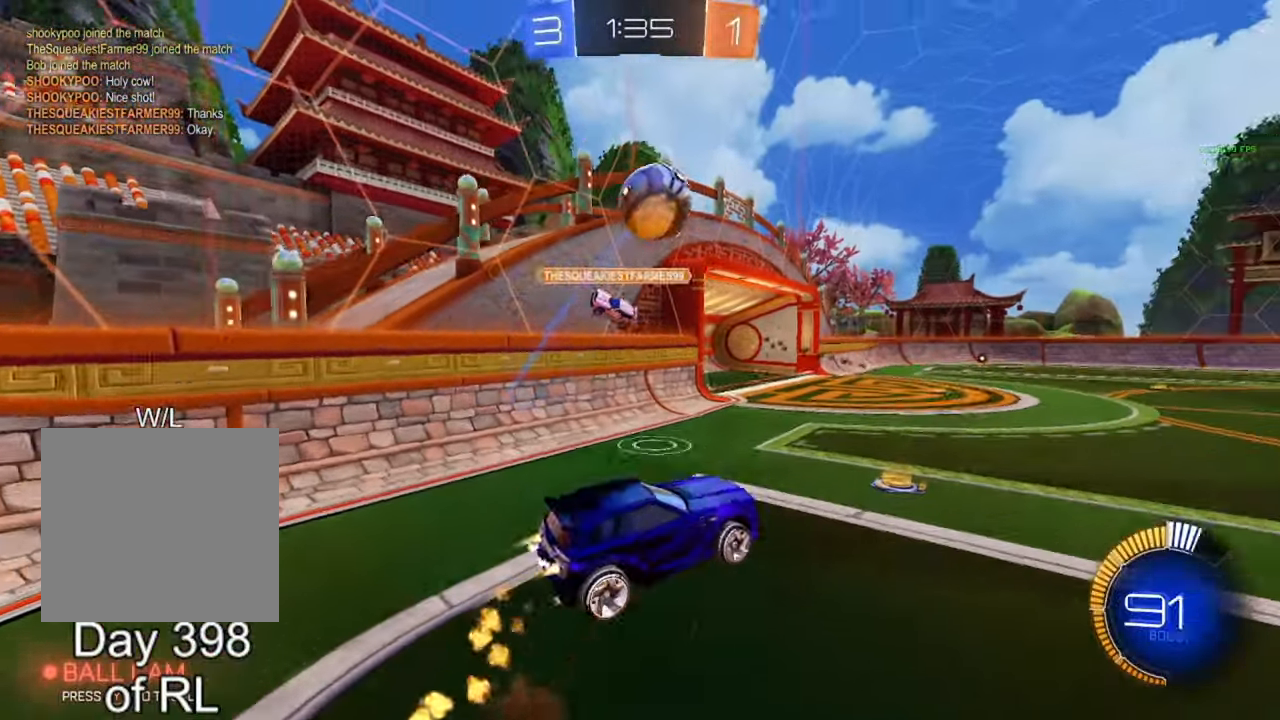
{"buttons": ["B", "R1"], "left_stick": "down-right", "right_stick": "center", "events": [[17, "A", "up"], [17, "B", "up"], [100, "B", "down"], [117, "R1", "down"], [133, "left_stick", "left"], [267, "left_stick", "up-right"], [417, "left_stick", "down-right"]]}
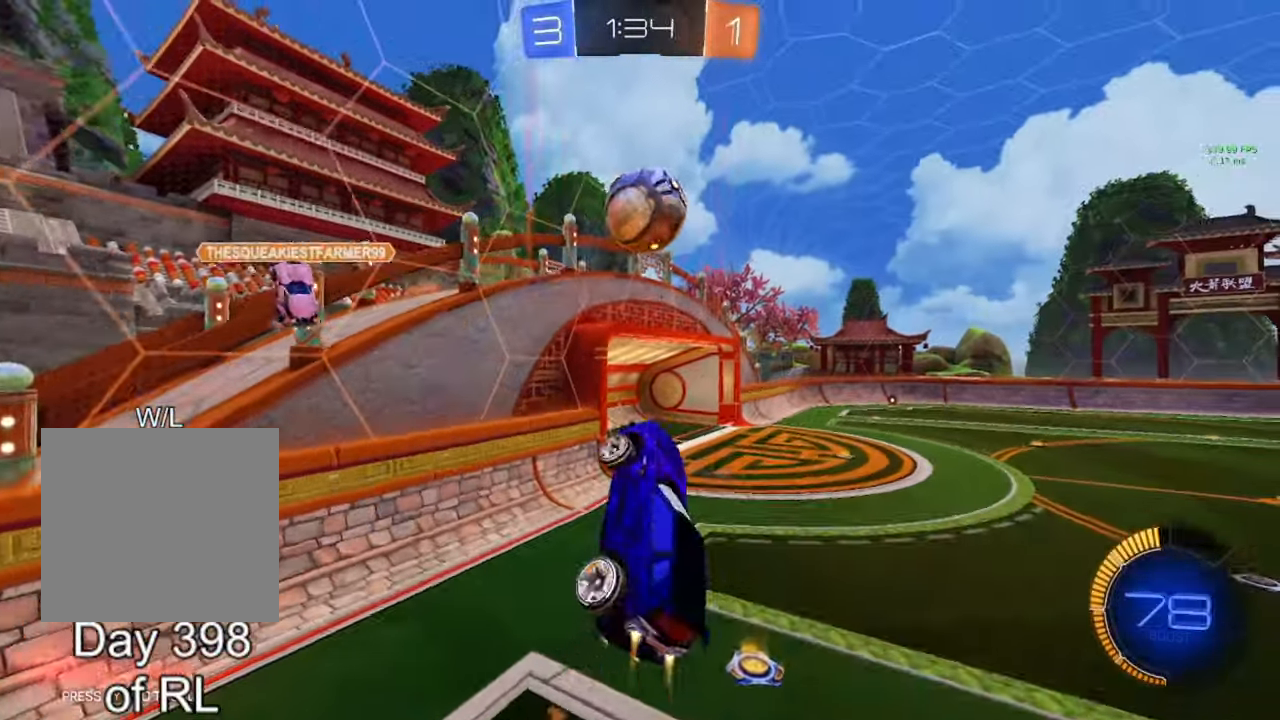
{"buttons": [], "left_stick": "up-right", "right_stick": "center", "events": [[50, "left_stick", "left"], [133, "B", "up"], [150, "R1", "up"], [217, "R1", "down"], [283, "R1", "up"], [350, "left_stick", "up-right"]]}
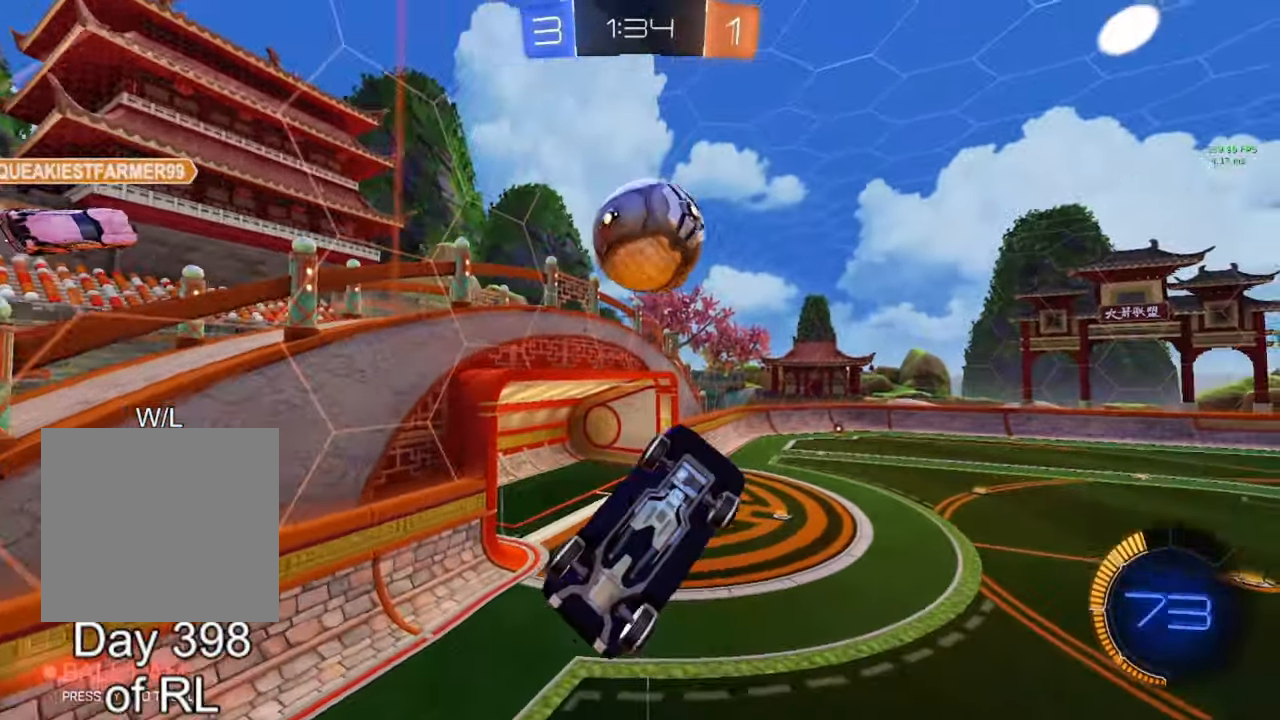
{"buttons": ["B", "R1"], "left_stick": "up-right", "right_stick": "center", "events": [[67, "Y", "down"], [150, "Y", "up"], [317, "B", "down"], [367, "R1", "down"]]}
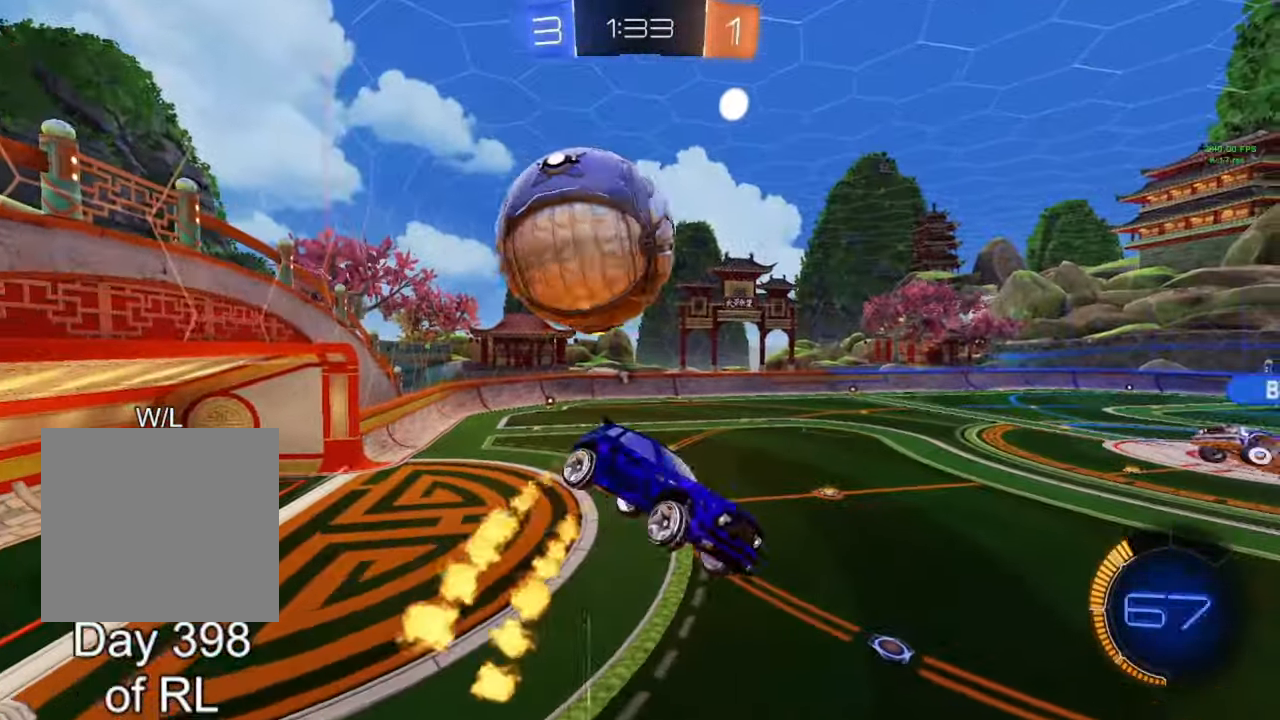
{"buttons": ["Y", "L1"], "left_stick": "down-right", "right_stick": "center", "events": [[317, "B", "up"], [333, "R1", "up"], [383, "left_stick", "down-right"], [433, "L1", "down"], [500, "Y", "down"]]}
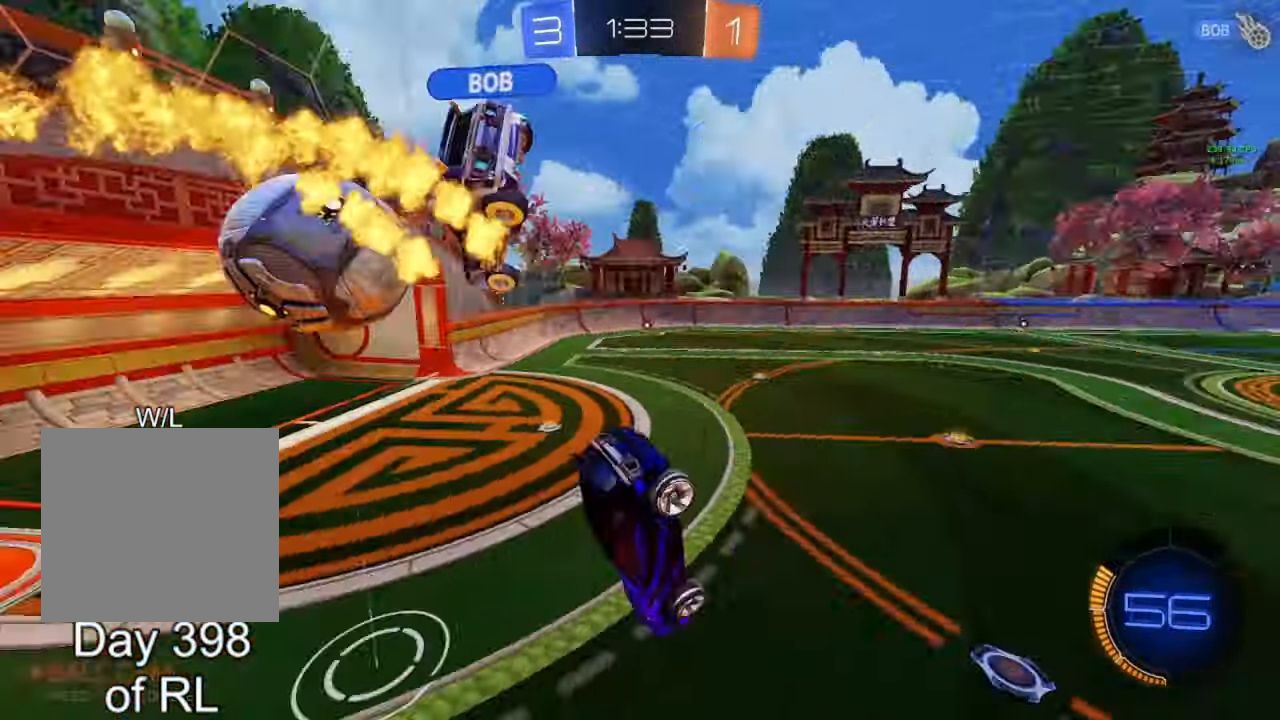
{"buttons": ["R2"], "left_stick": "center", "right_stick": "center", "events": [[67, "R2", "down"], [67, "Y", "up"], [250, "L1", "up"], [417, "left_stick", "center"]]}
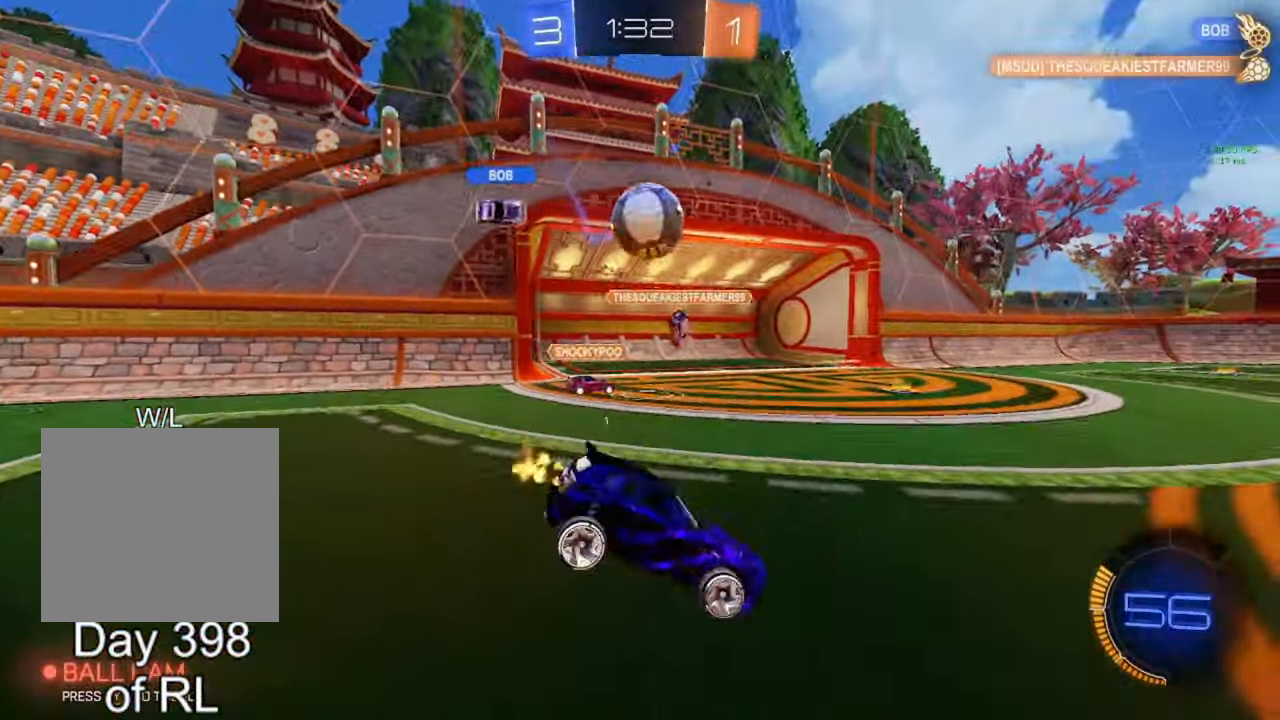
{"buttons": ["B", "R2"], "left_stick": "right", "right_stick": "center", "events": [[167, "left_stick", "right"], [300, "Y", "down"], [383, "Y", "up"], [483, "B", "down"]]}
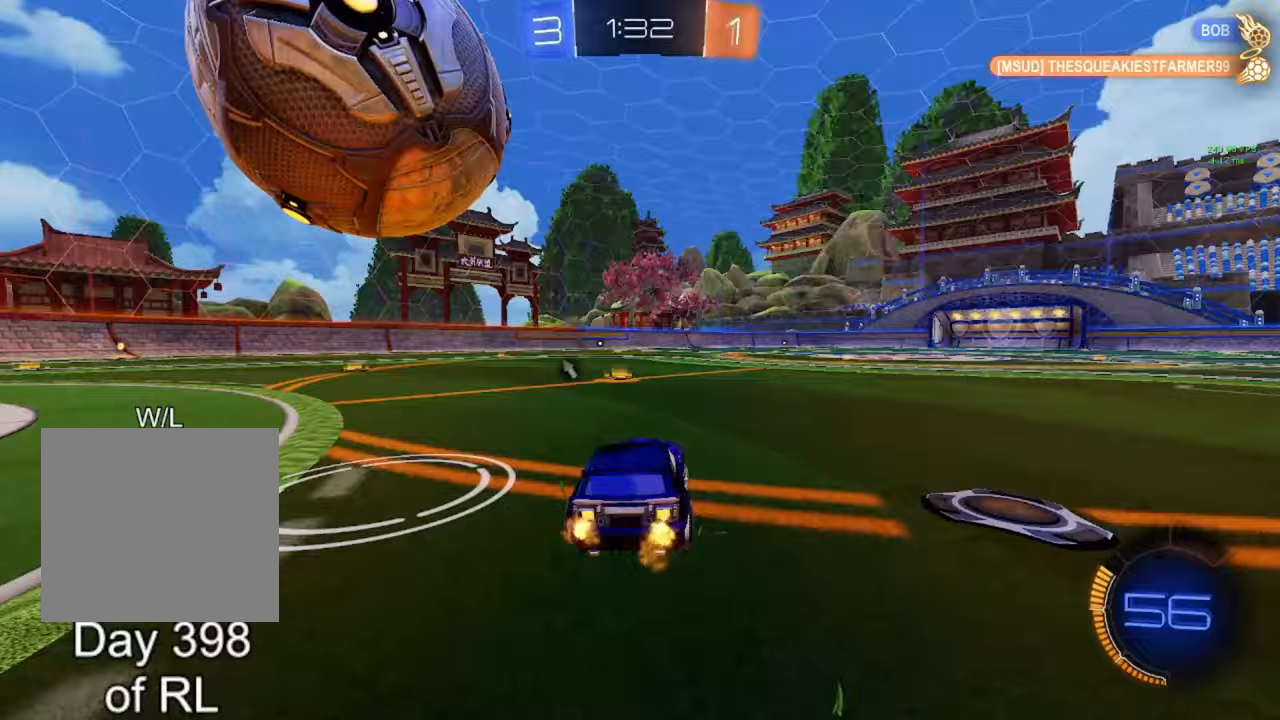
{"buttons": ["B", "R2"], "left_stick": "left", "right_stick": "center", "events": [[167, "left_stick", "center"], [217, "left_stick", "left"], [300, "left_stick", "center"], [483, "left_stick", "left"]]}
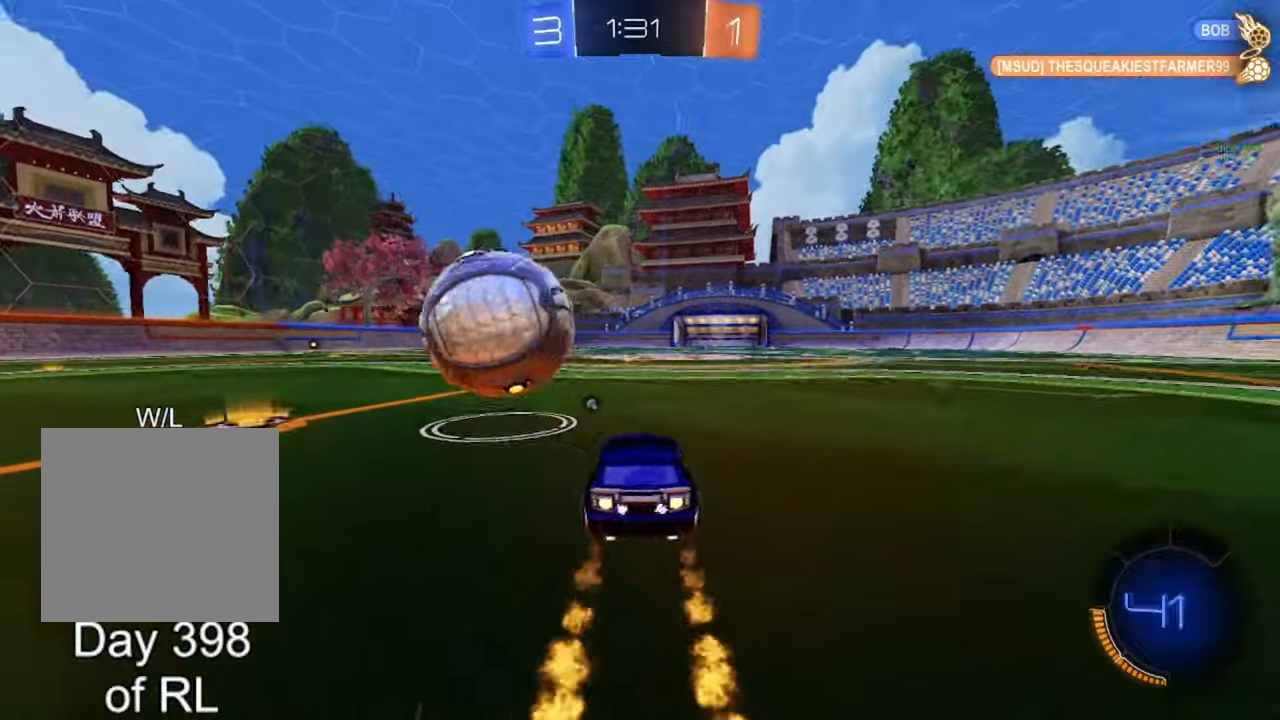
{"buttons": ["B", "R2"], "left_stick": "center", "right_stick": "center", "events": [[117, "left_stick", "center"]]}
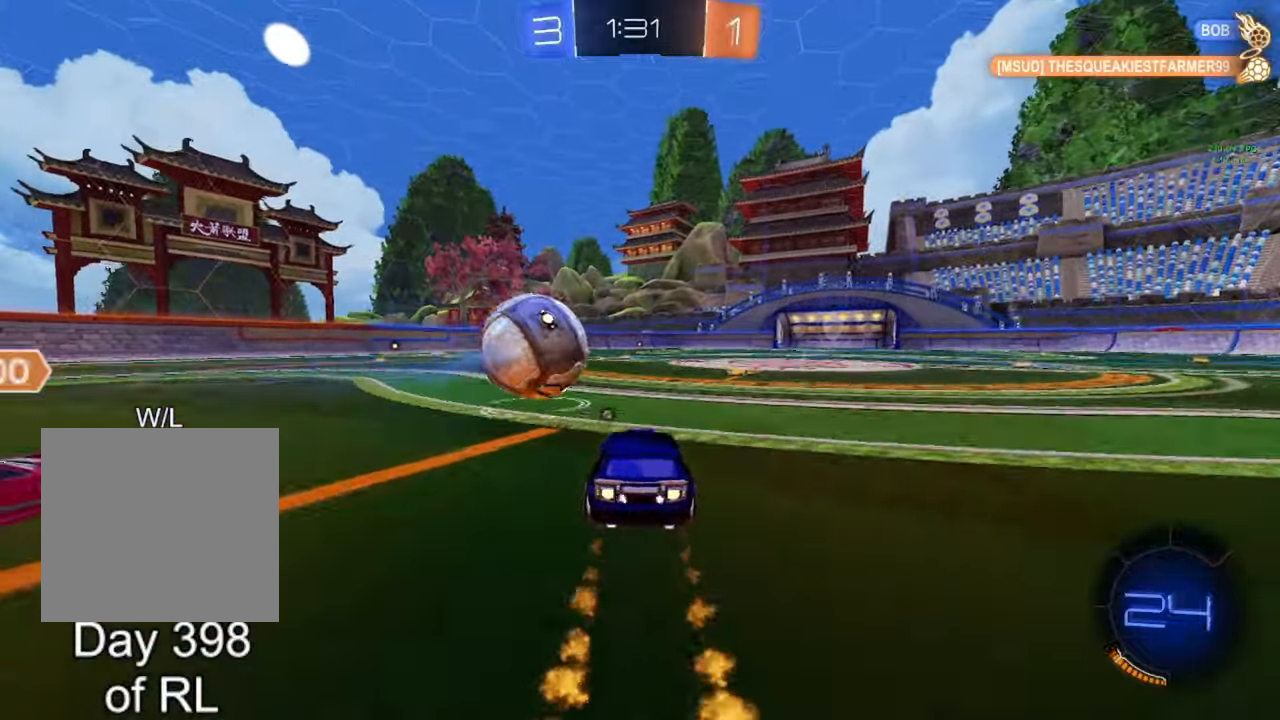
{"buttons": ["A", "B", "R2"], "left_stick": "center", "right_stick": "center", "events": [[33, "left_stick", "left"], [83, "left_stick", "center"], [350, "left_stick", "left"], [450, "left_stick", "center"], [500, "A", "down"]]}
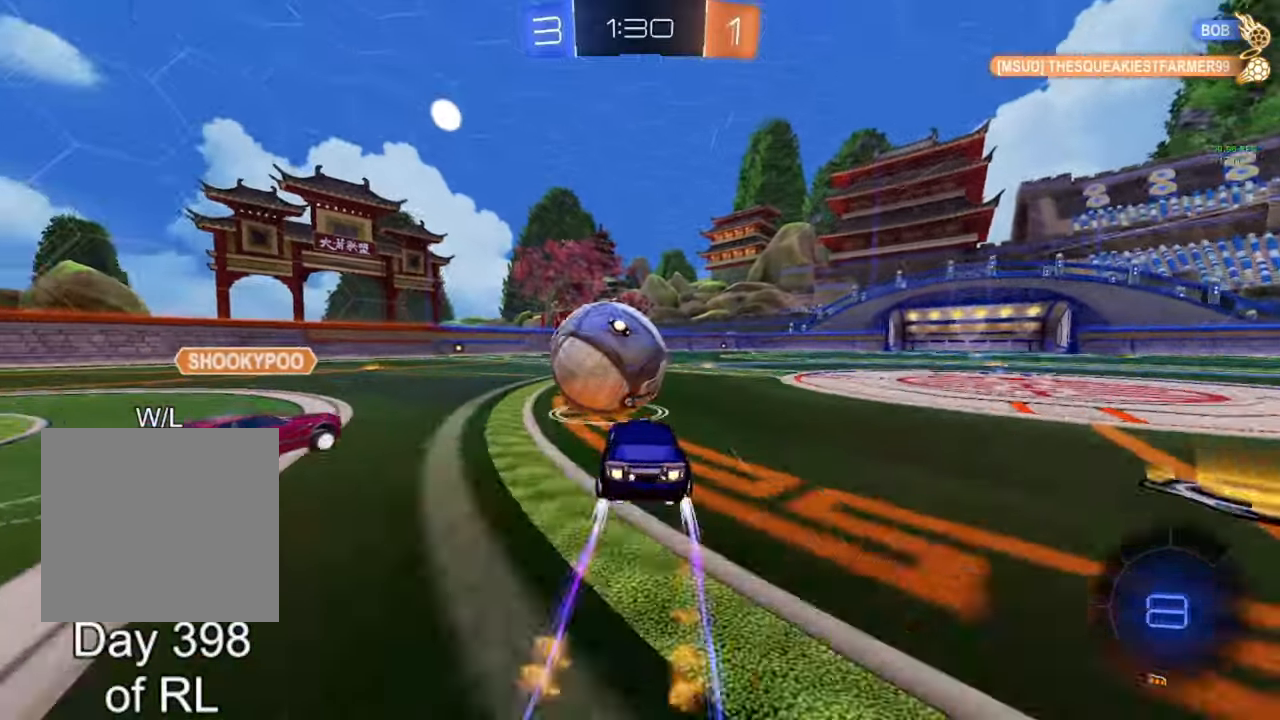
{"buttons": ["L1", "R2"], "left_stick": "down", "right_stick": "center", "events": [[50, "left_stick", "up-right"], [100, "A", "up"], [100, "L1", "down"], [133, "B", "up"], [183, "A", "down"], [183, "B", "down"], [233, "left_stick", "down-right"], [283, "left_stick", "down"], [433, "A", "up"], [467, "B", "up"]]}
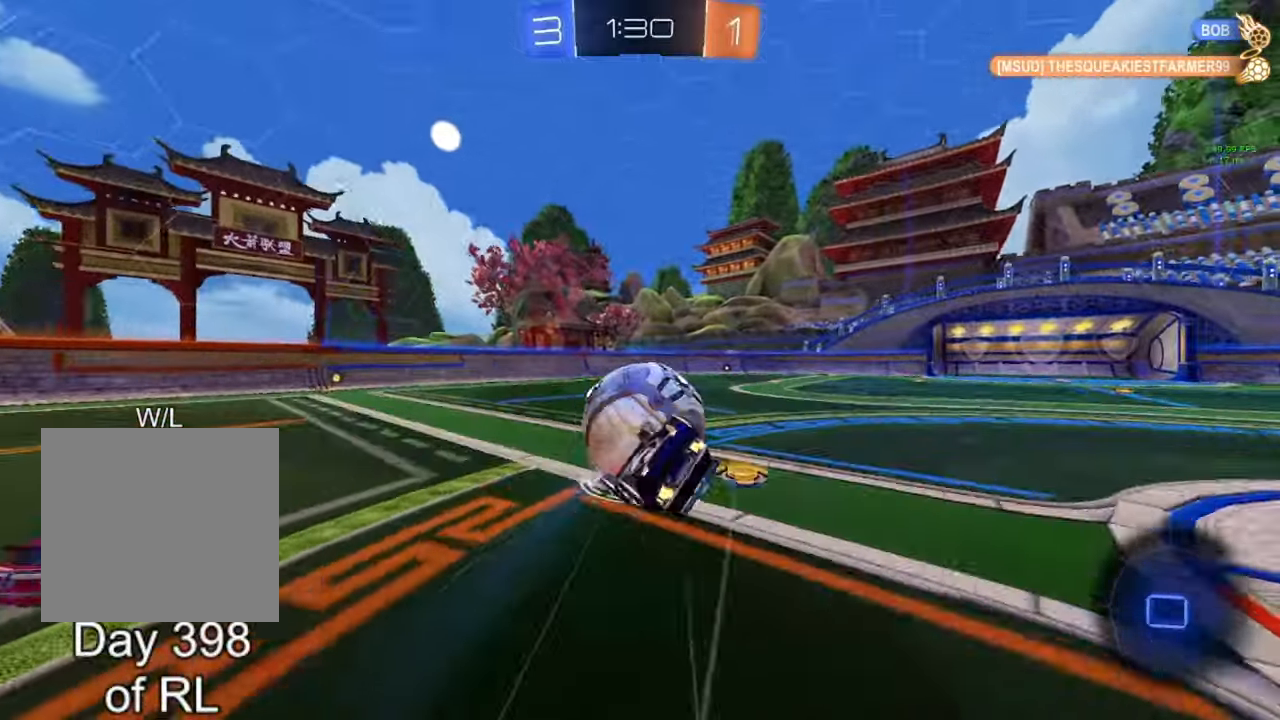
{"buttons": ["R2"], "left_stick": "center", "right_stick": "center", "events": [[50, "left_stick", "down-right"], [183, "B", "down"], [450, "B", "up"], [483, "L1", "up"], [483, "left_stick", "center"]]}